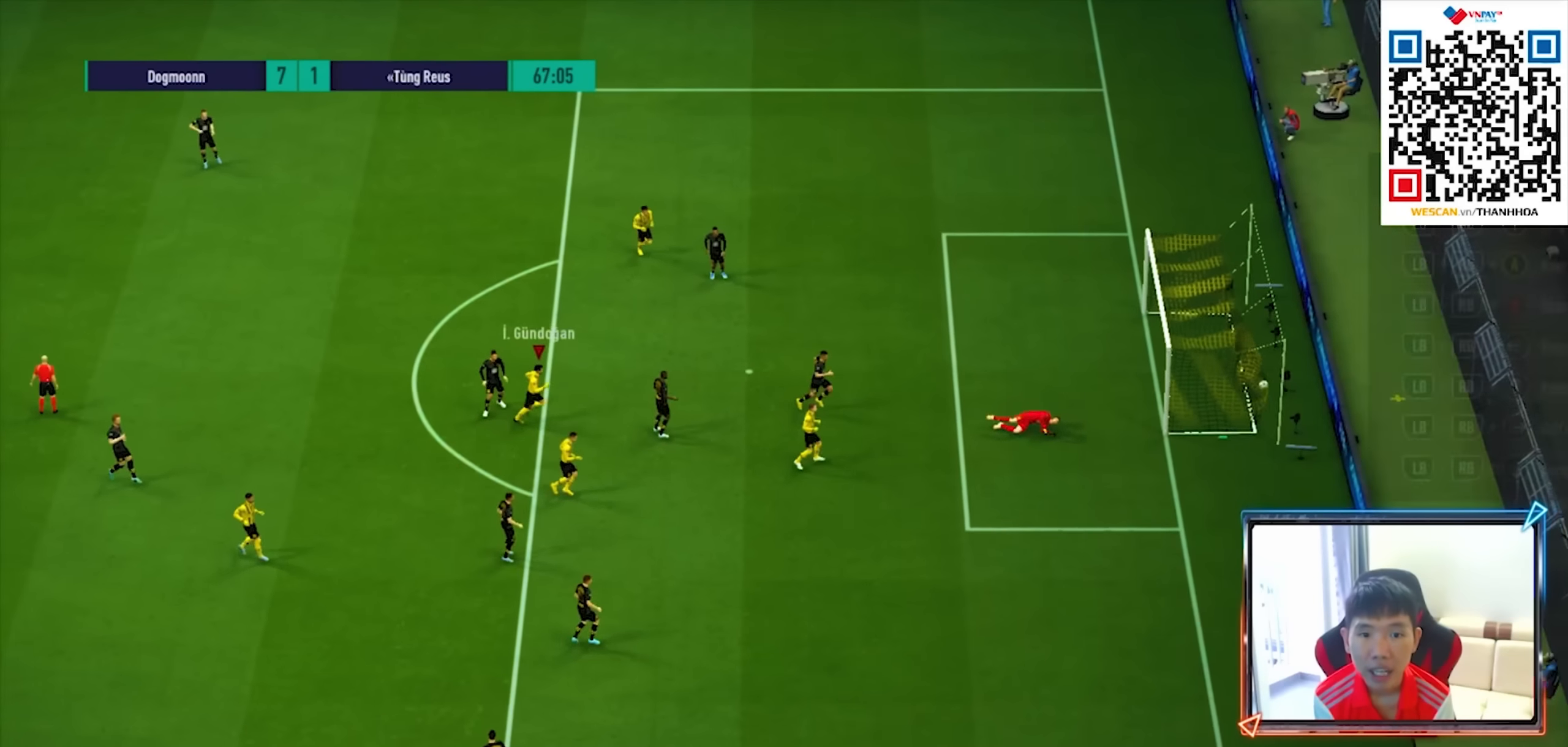
Gameplay with a controller (PlayStation layout); each line is a JSON object with the inputs held at the frame after it. "events" lists button and stick changes between this image and that frame as [ms after this image, input, new state], when the widget could be followed in between.
{"buttons": [], "left_stick": "right", "right_stick": "center", "events": [[200, "R2", "up"]]}
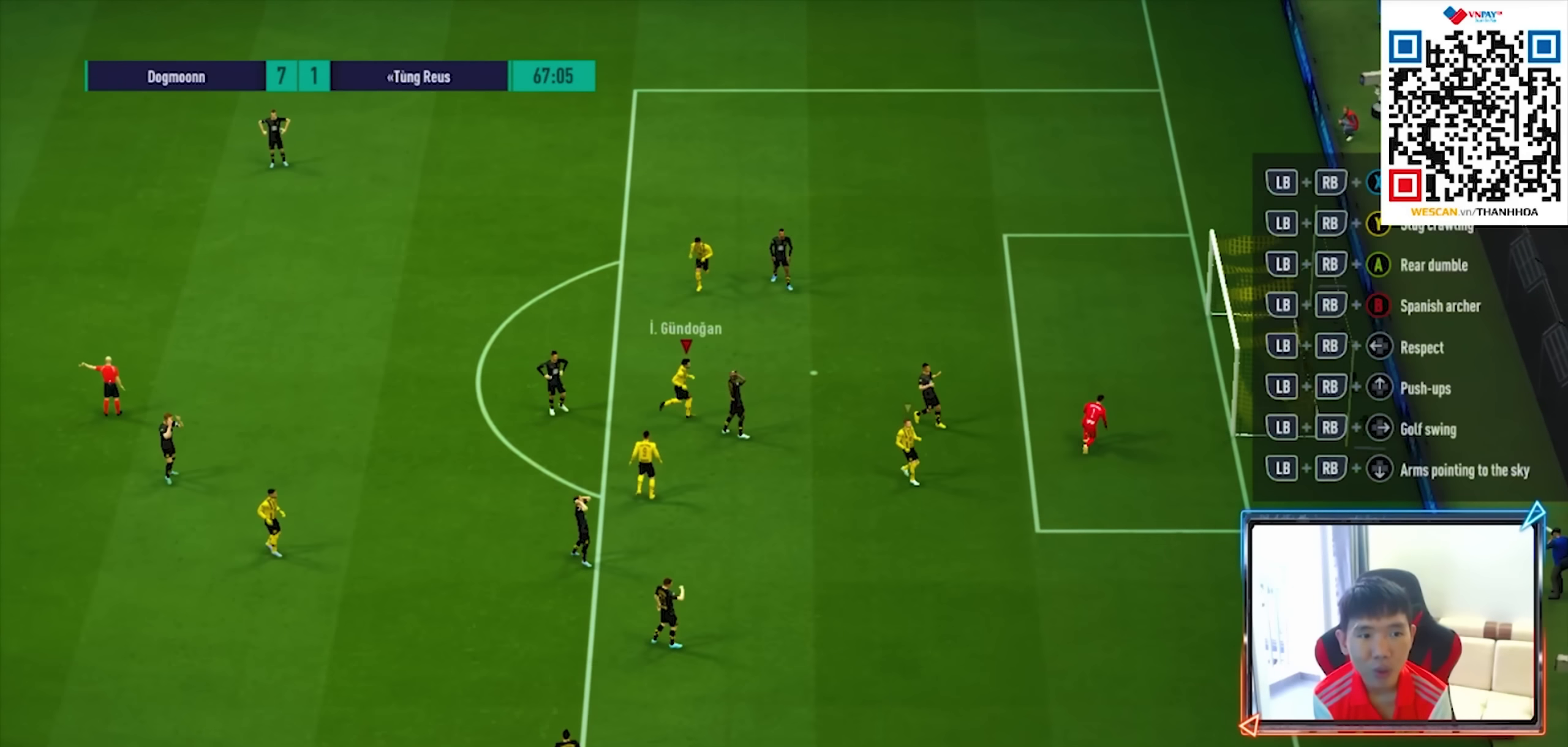
{"buttons": [], "left_stick": "center", "right_stick": "center", "events": [[33, "left_stick", "center"]]}
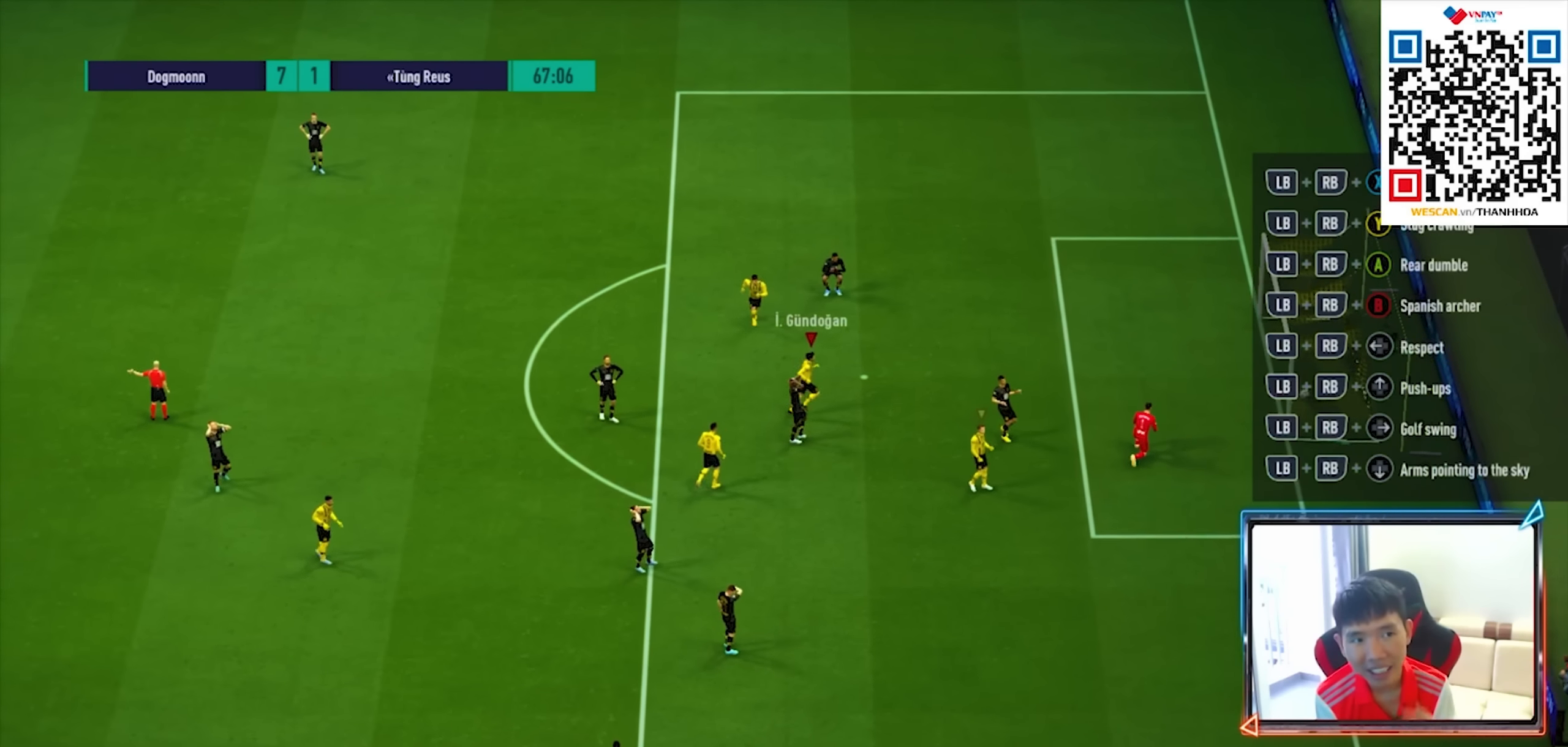
{"buttons": [], "left_stick": "center", "right_stick": "center", "events": [[117, "CROSS", "down"], [183, "CROSS", "up"]]}
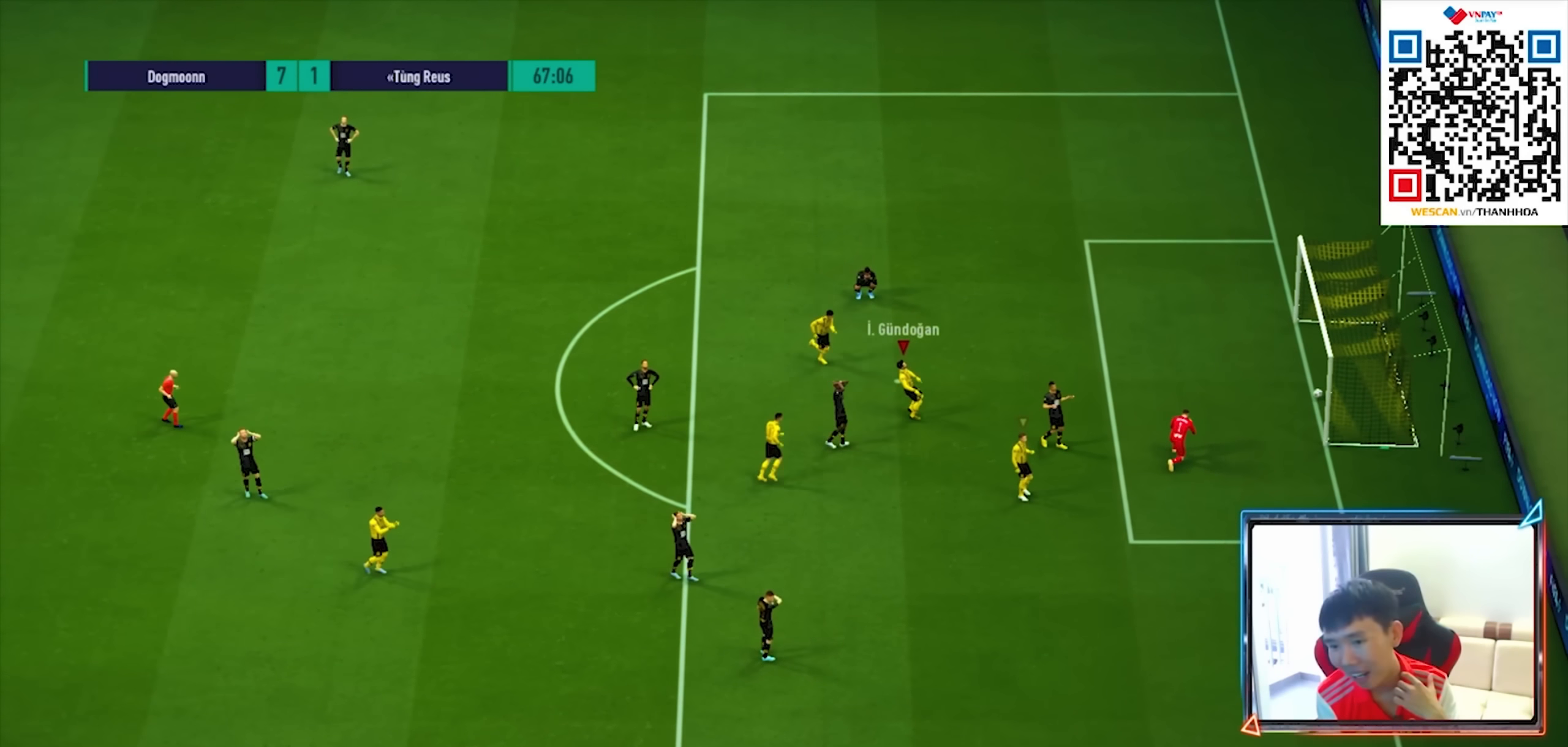
{"buttons": [], "left_stick": "center", "right_stick": "center", "events": []}